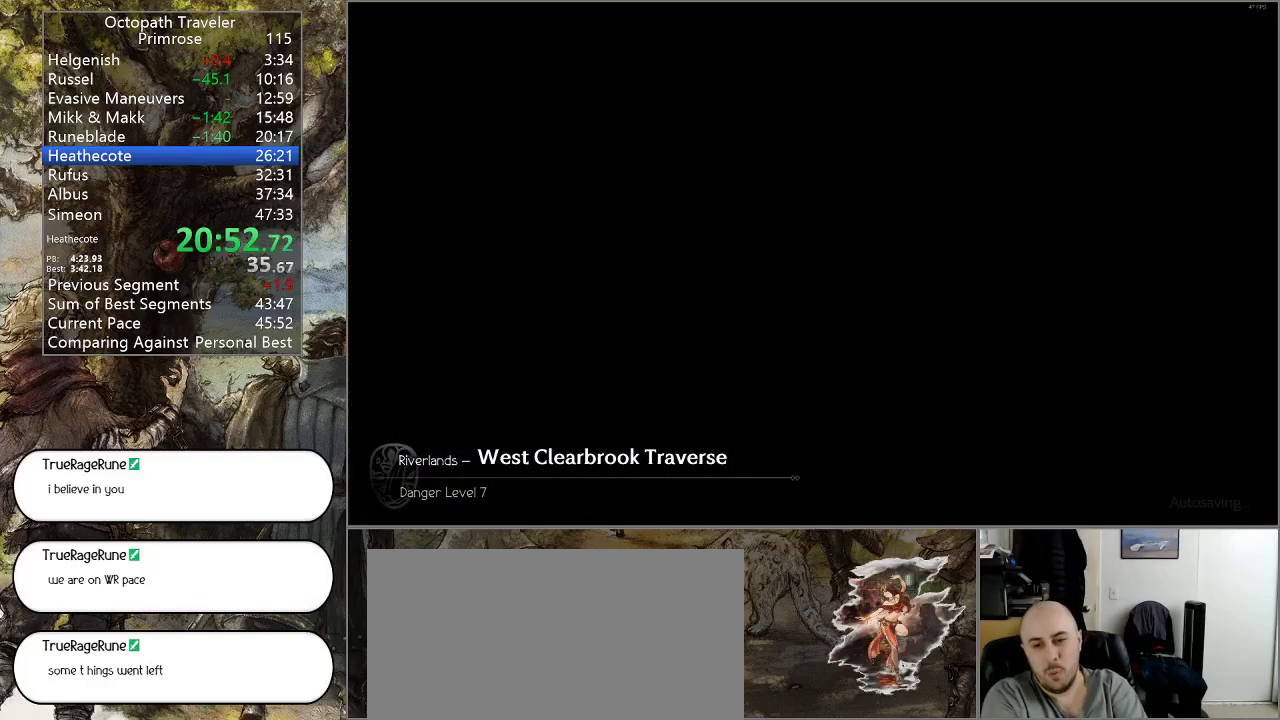
Gameplay with a controller (PlayStation layout); each line is a JSON object with the inputs held at the frame after it. "events" lists button and stick changes between this image and that frame as [ms after this image, input, new state], when the widget could be followed in between. Not read: L1 L2 L3 R2 R3.
{"buttons": ["CIRCLE"], "left_stick": "center", "right_stick": "center", "events": []}
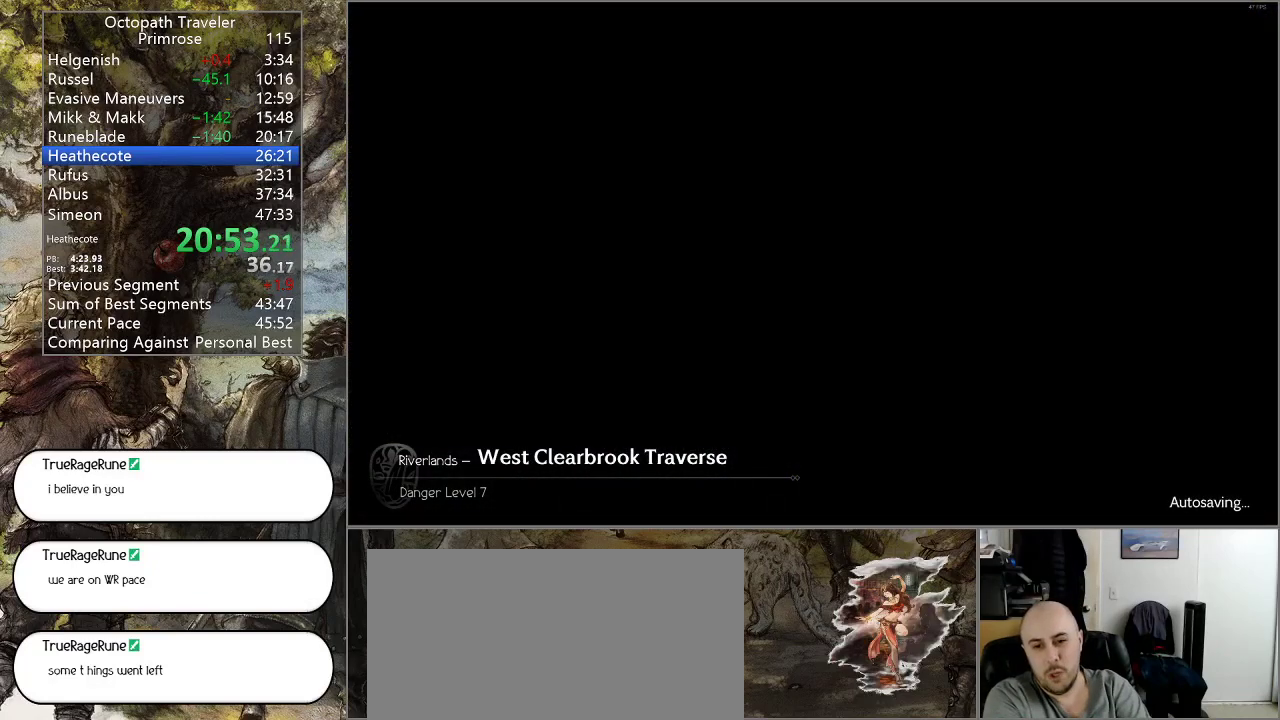
{"buttons": ["CIRCLE"], "left_stick": "center", "right_stick": "center", "events": []}
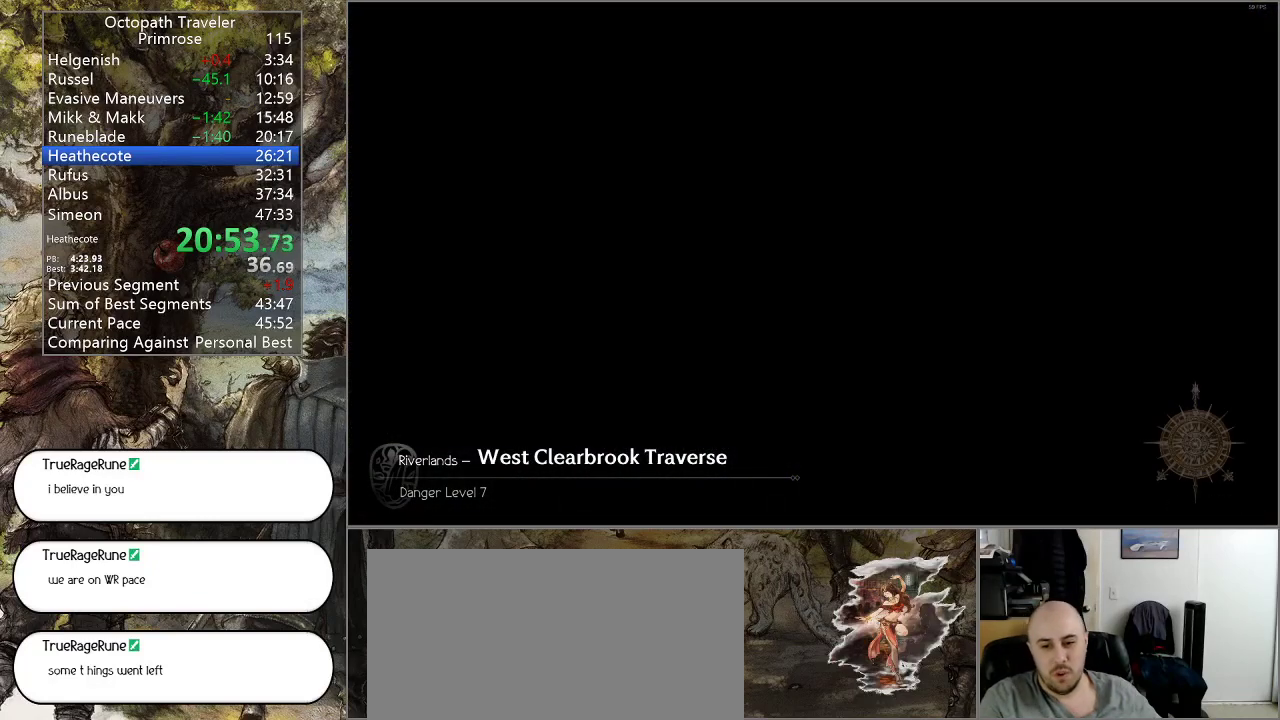
{"buttons": ["CIRCLE"], "left_stick": "center", "right_stick": "center", "events": []}
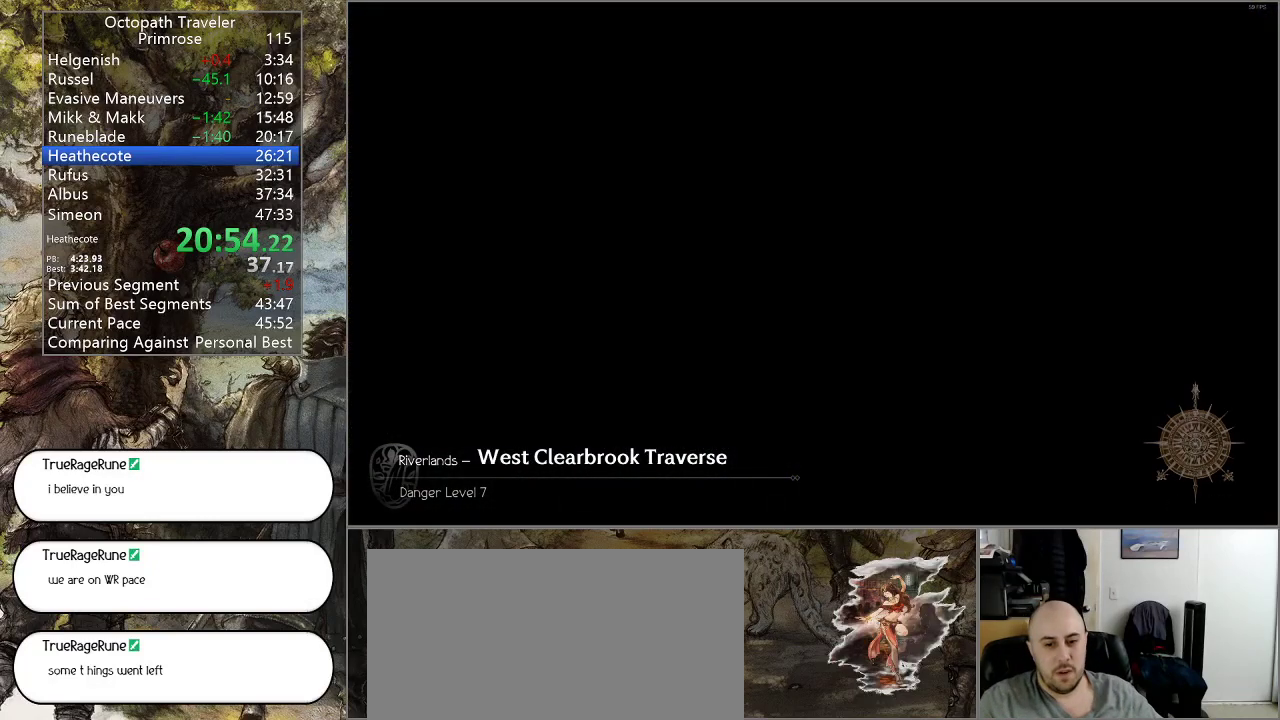
{"buttons": ["CIRCLE"], "left_stick": "left", "right_stick": "center", "events": [[267, "left_stick", "left"]]}
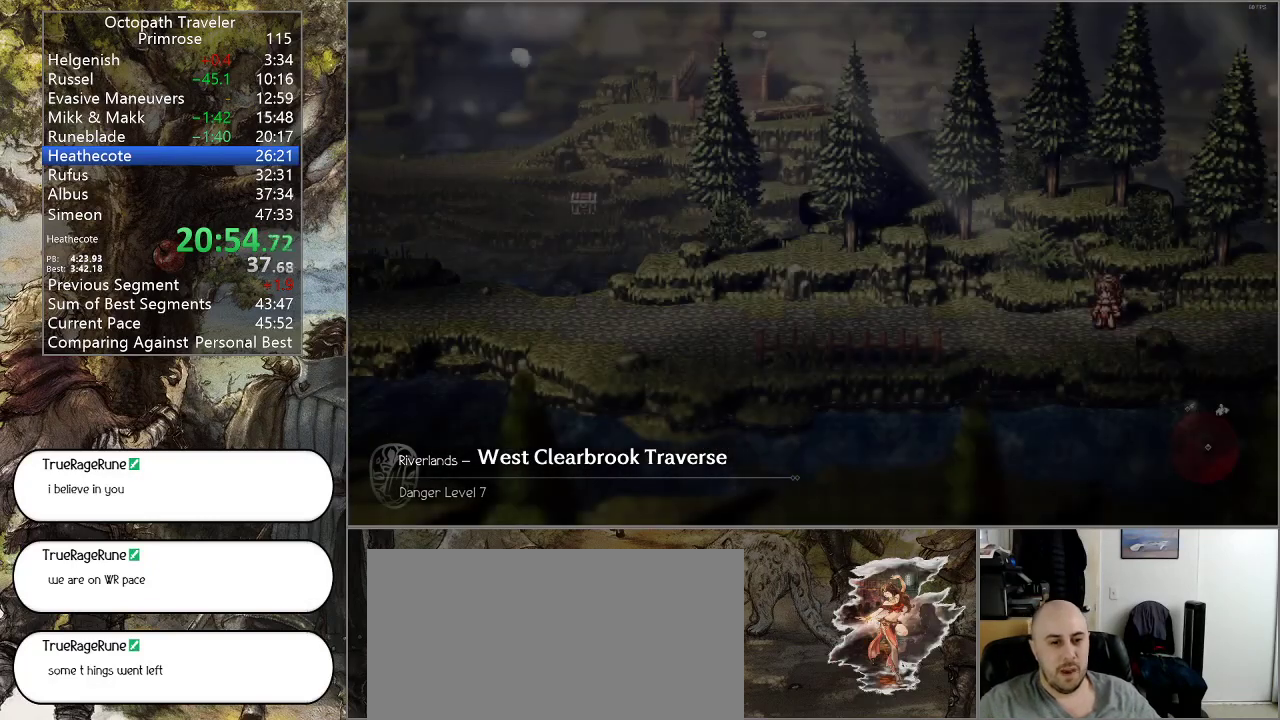
{"buttons": ["CIRCLE"], "left_stick": "left", "right_stick": "center", "events": []}
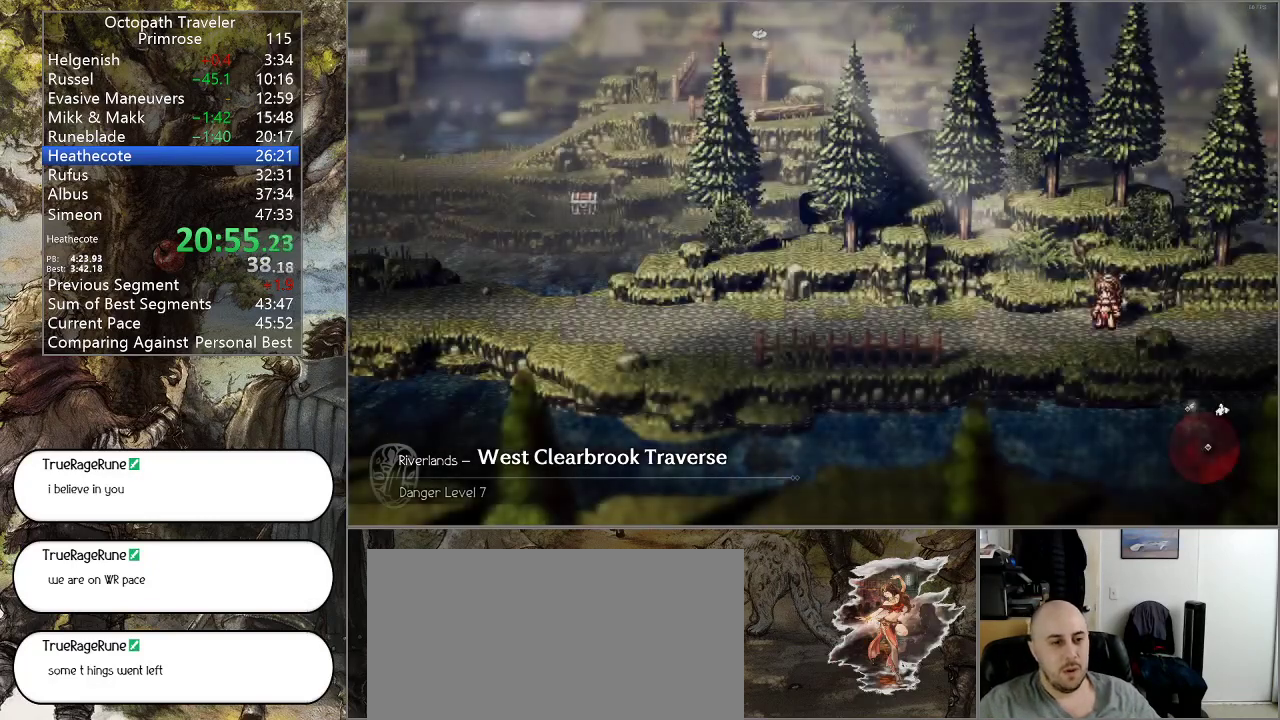
{"buttons": ["CIRCLE"], "left_stick": "left", "right_stick": "center", "events": []}
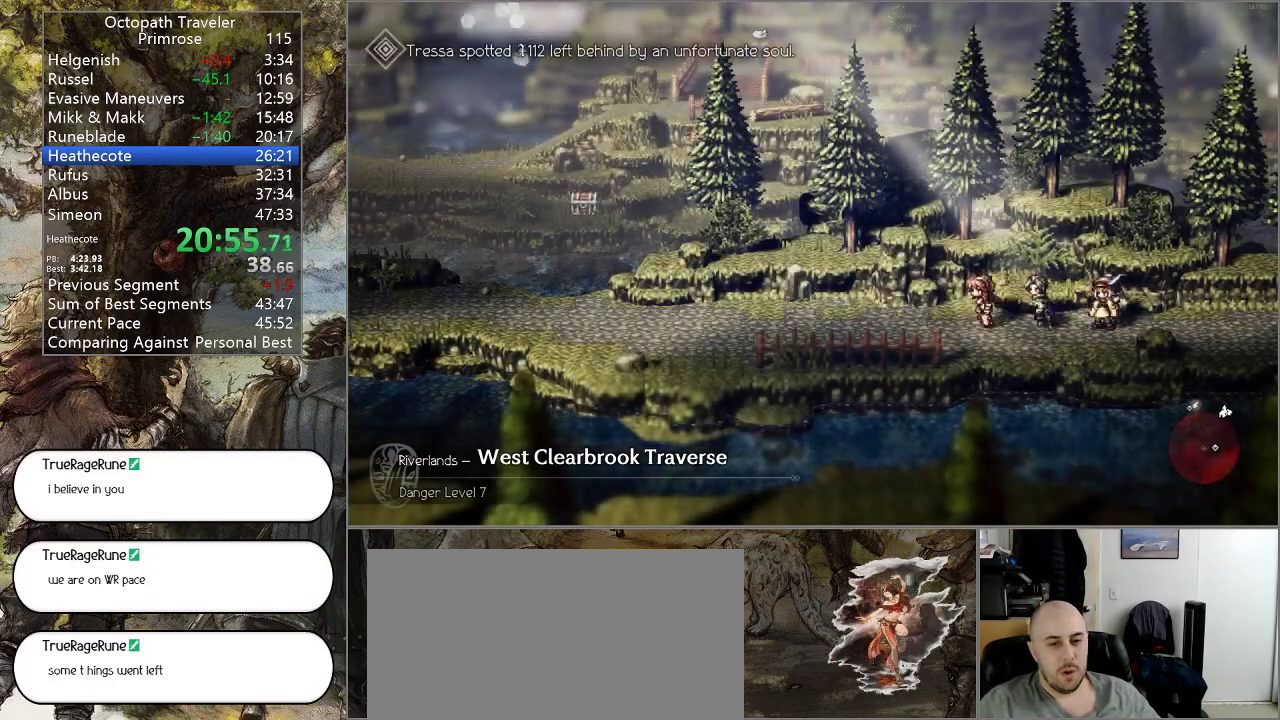
{"buttons": ["CIRCLE"], "left_stick": "left", "right_stick": "center", "events": []}
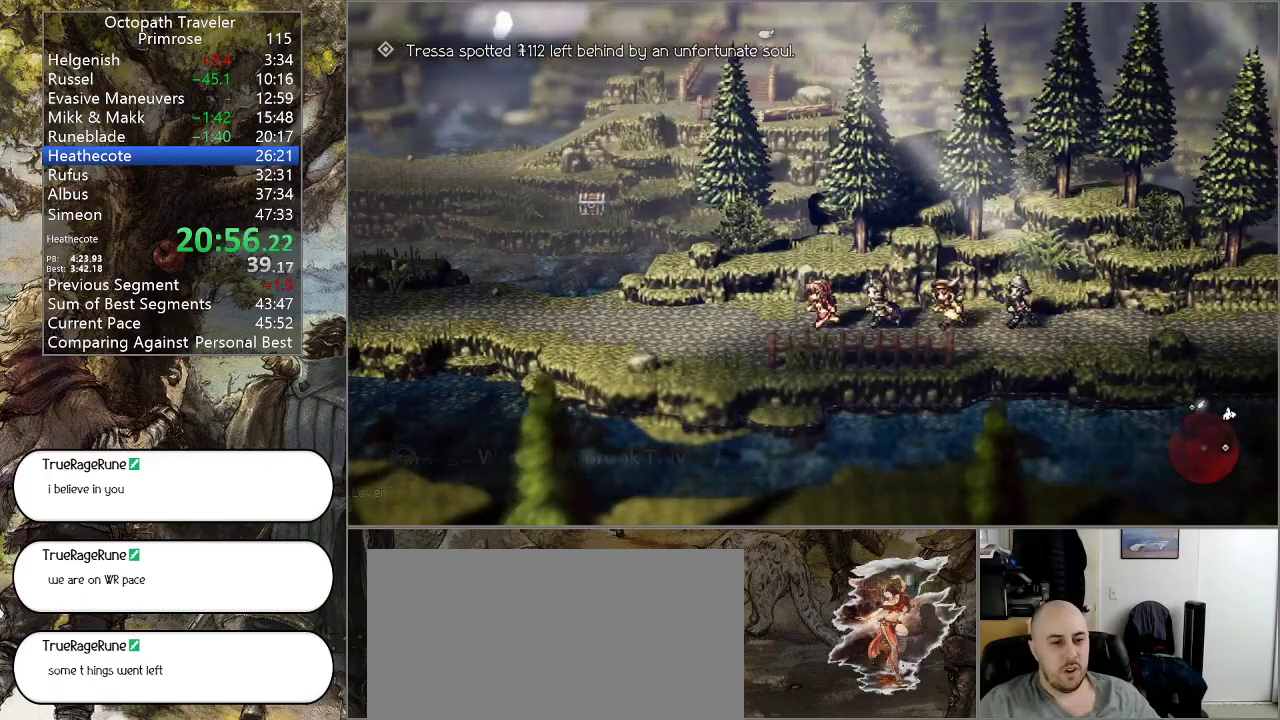
{"buttons": ["CIRCLE"], "left_stick": "left", "right_stick": "center", "events": []}
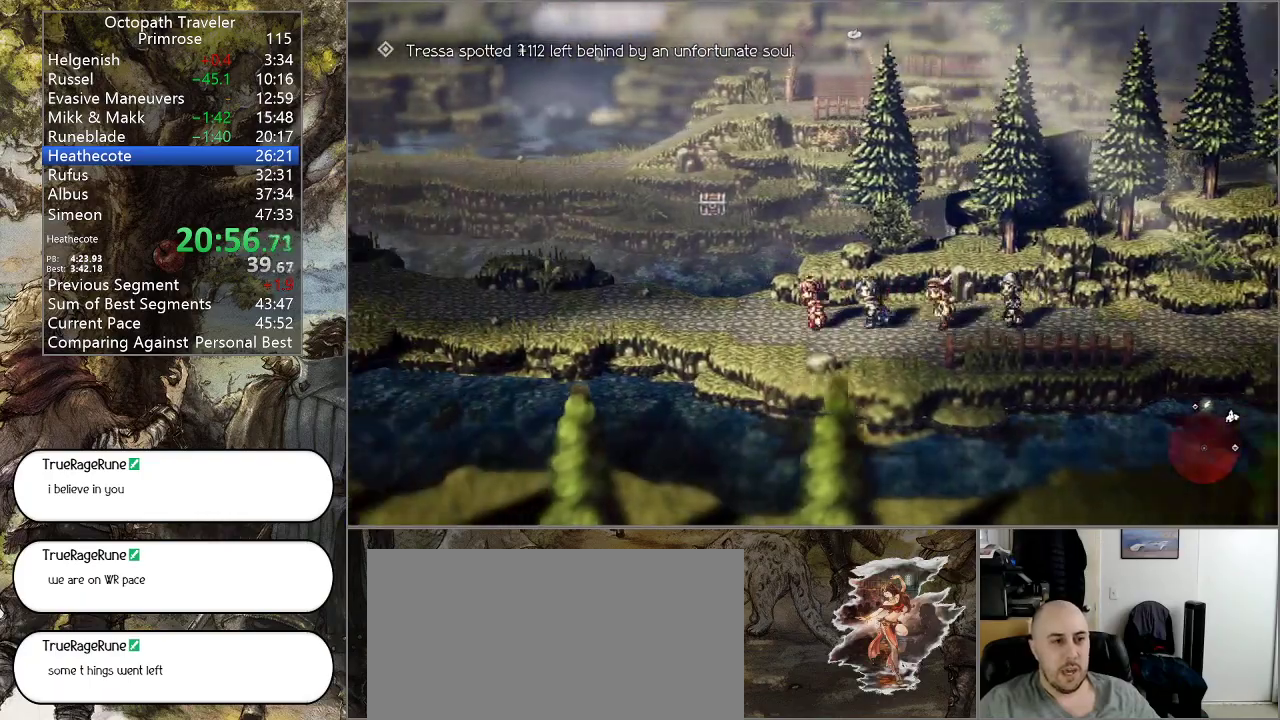
{"buttons": ["CIRCLE"], "left_stick": "left", "right_stick": "center", "events": []}
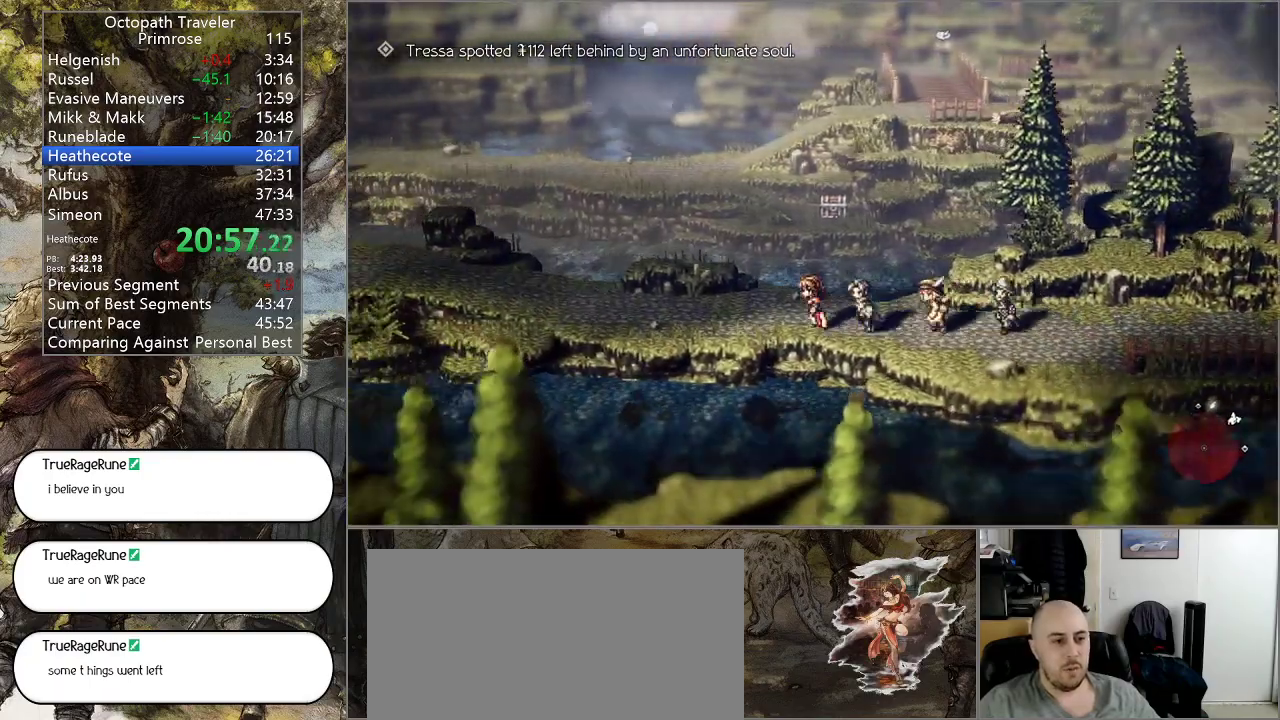
{"buttons": ["CIRCLE"], "left_stick": "left", "right_stick": "center", "events": []}
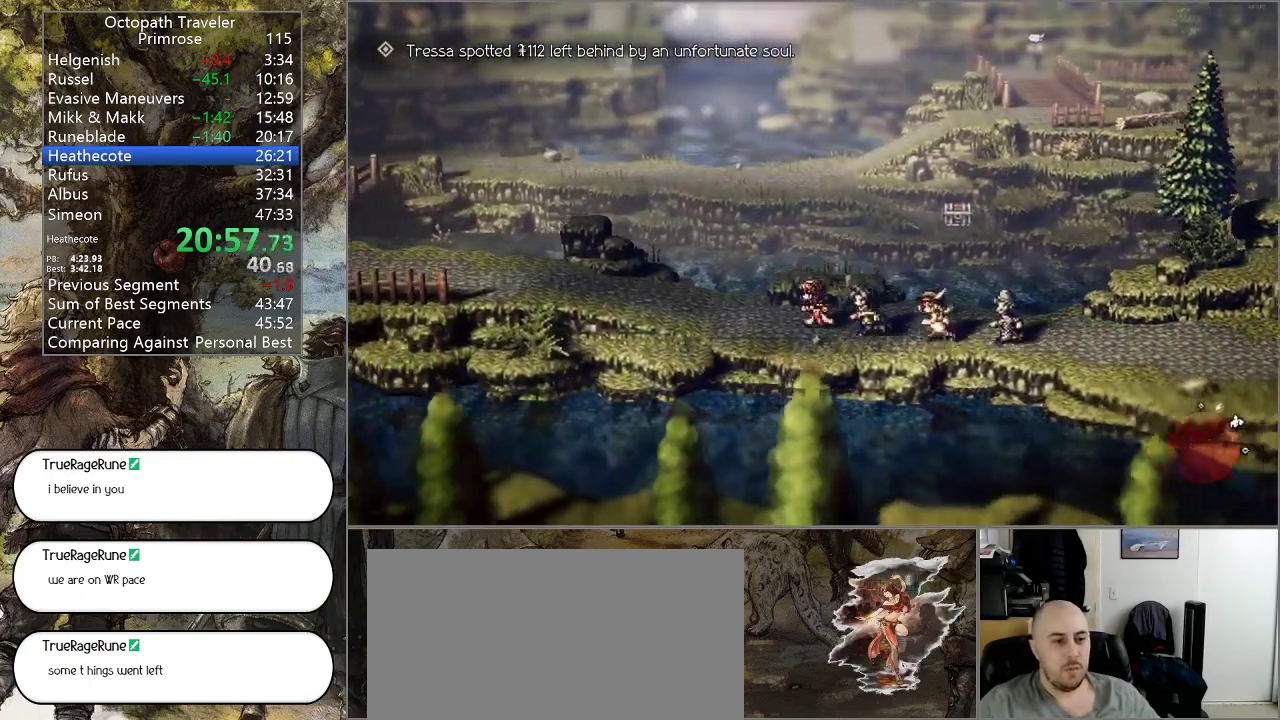
{"buttons": ["CIRCLE"], "left_stick": "left", "right_stick": "center", "events": []}
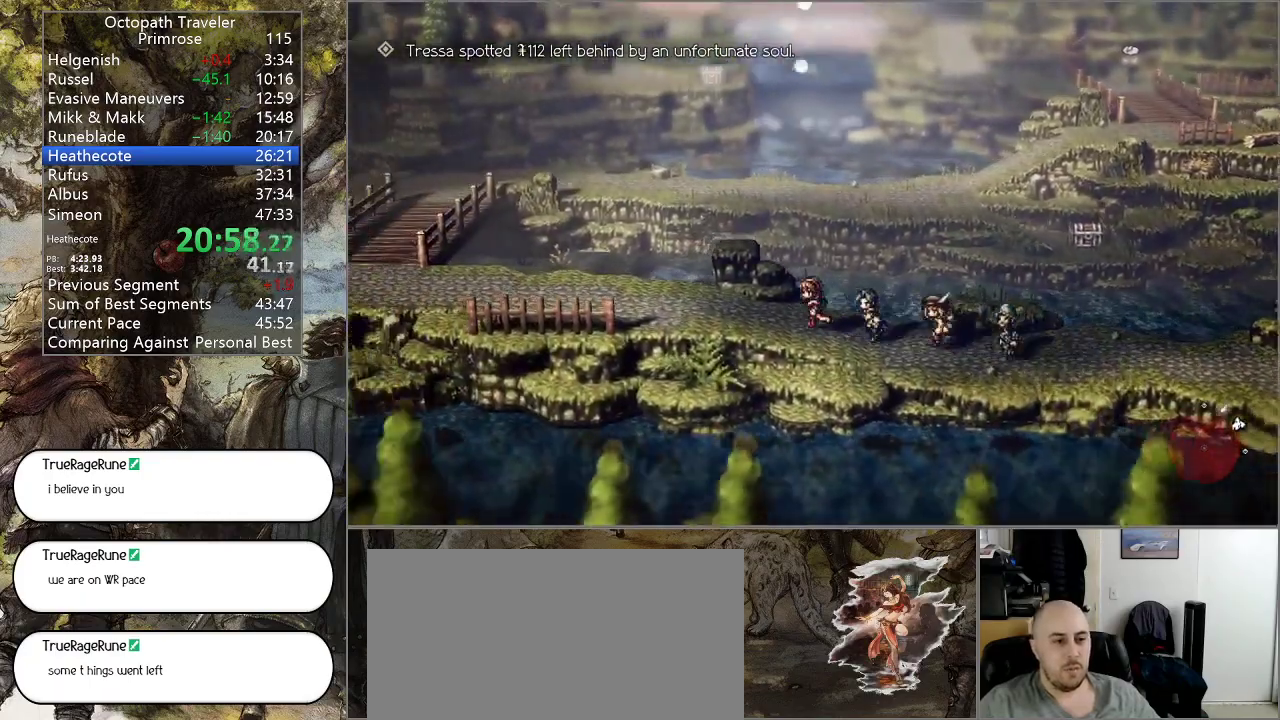
{"buttons": ["CIRCLE"], "left_stick": "left", "right_stick": "center", "events": []}
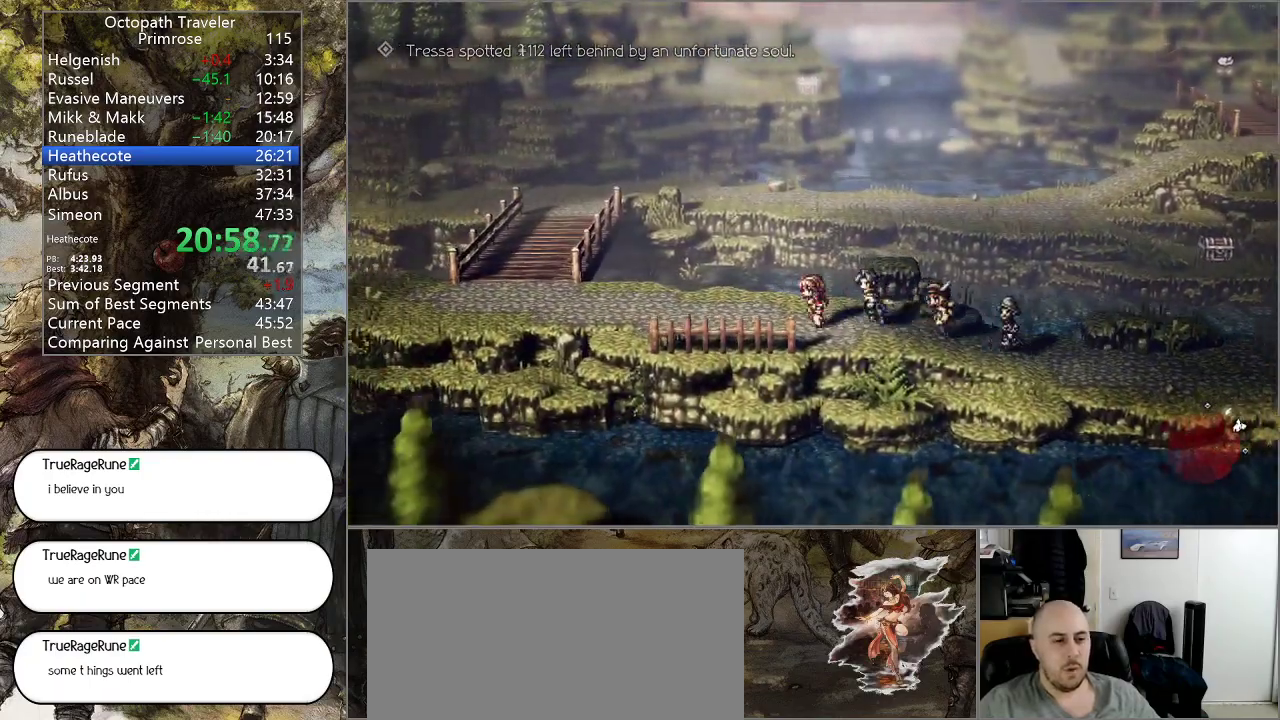
{"buttons": ["CIRCLE"], "left_stick": "left", "right_stick": "center", "events": []}
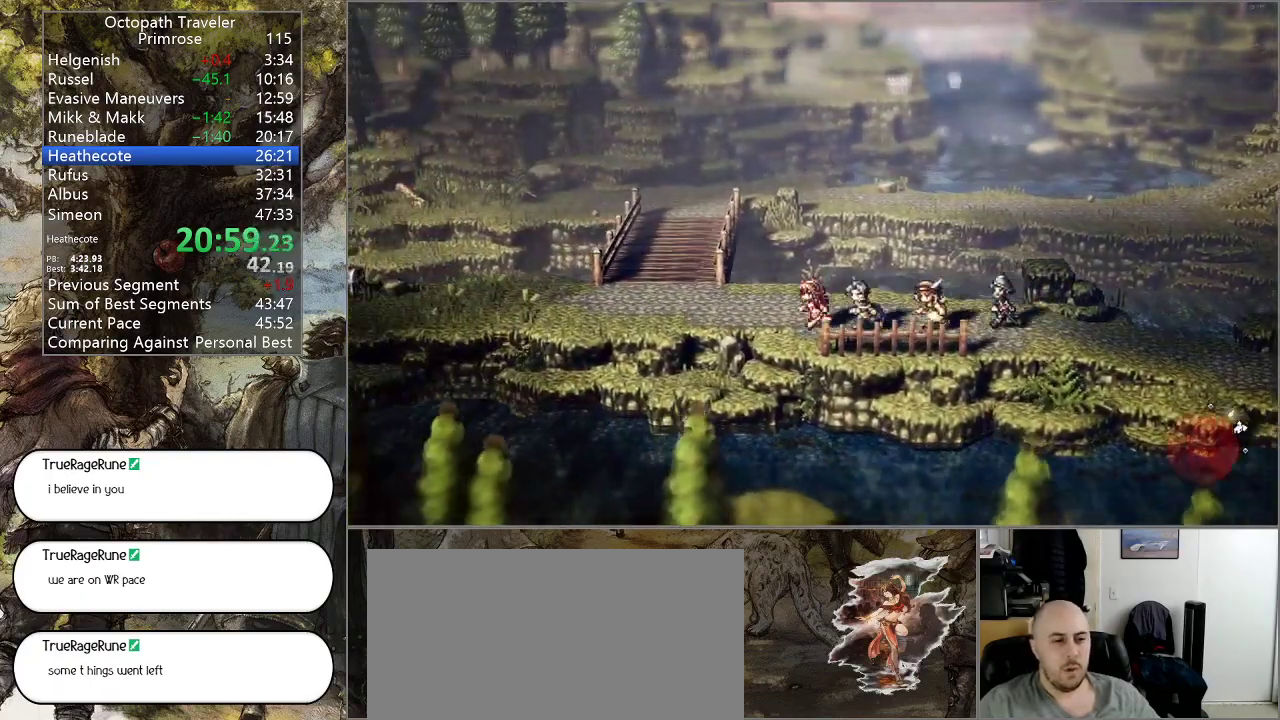
{"buttons": ["CIRCLE"], "left_stick": "up-left", "right_stick": "center", "events": [[467, "left_stick", "up-left"]]}
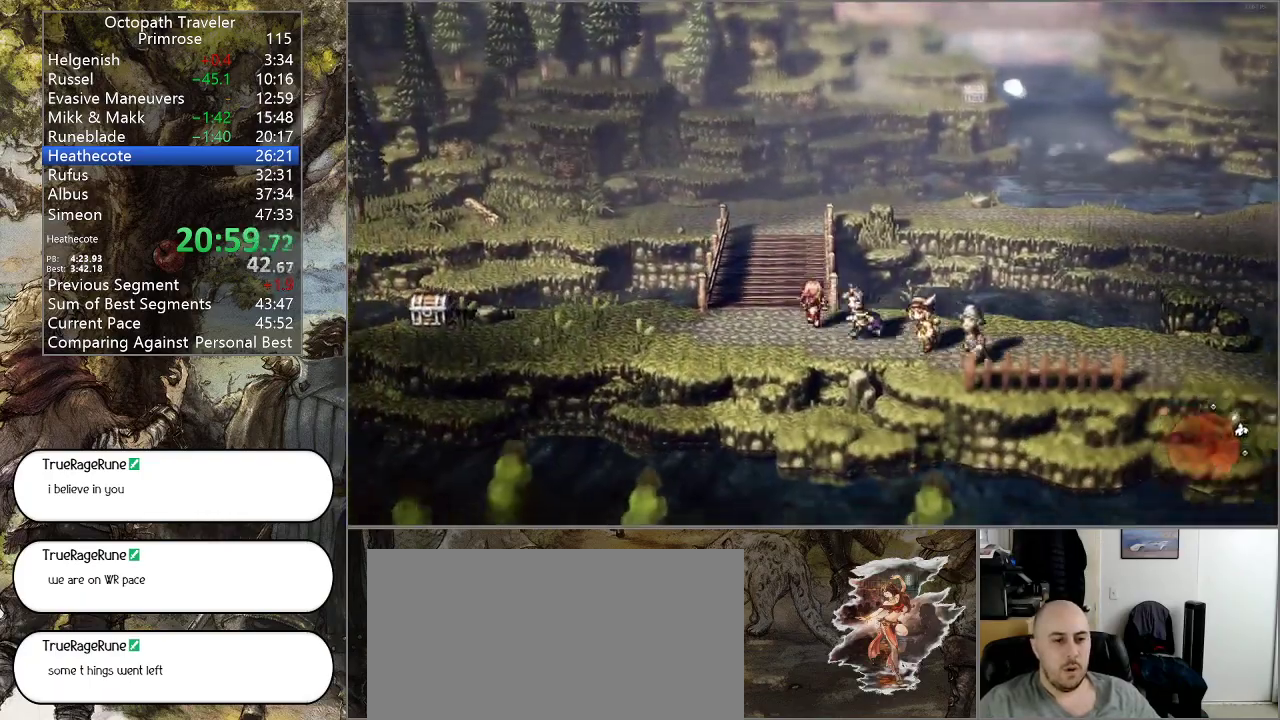
{"buttons": ["CIRCLE"], "left_stick": "up", "right_stick": "center", "events": [[33, "left_stick", "up"]]}
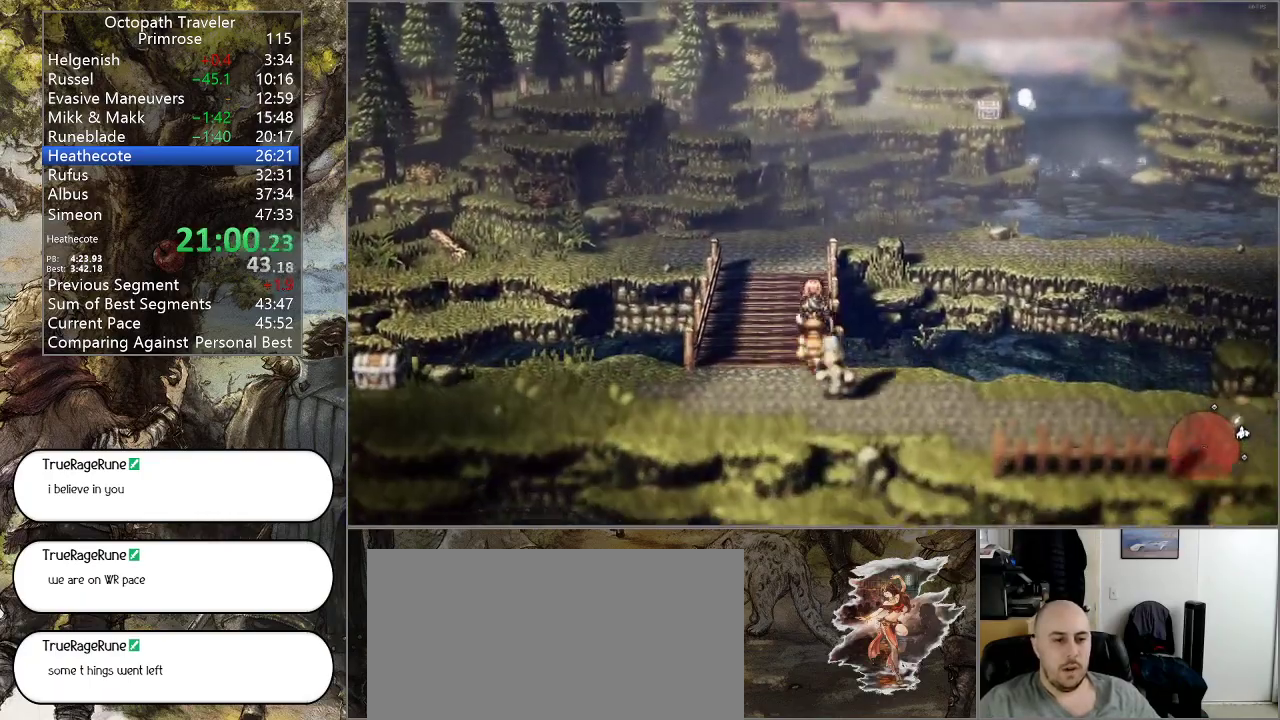
{"buttons": ["CIRCLE"], "left_stick": "up", "right_stick": "center", "events": []}
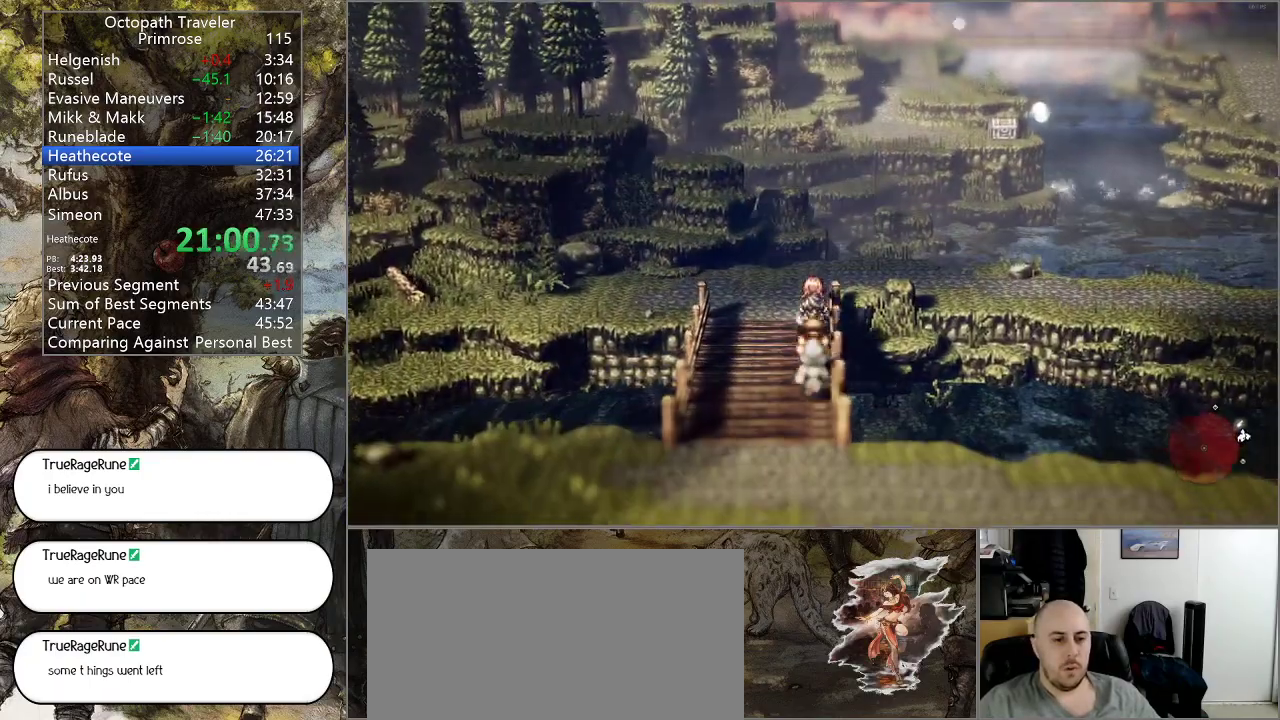
{"buttons": ["CIRCLE"], "left_stick": "right", "right_stick": "center", "events": [[400, "left_stick", "right"]]}
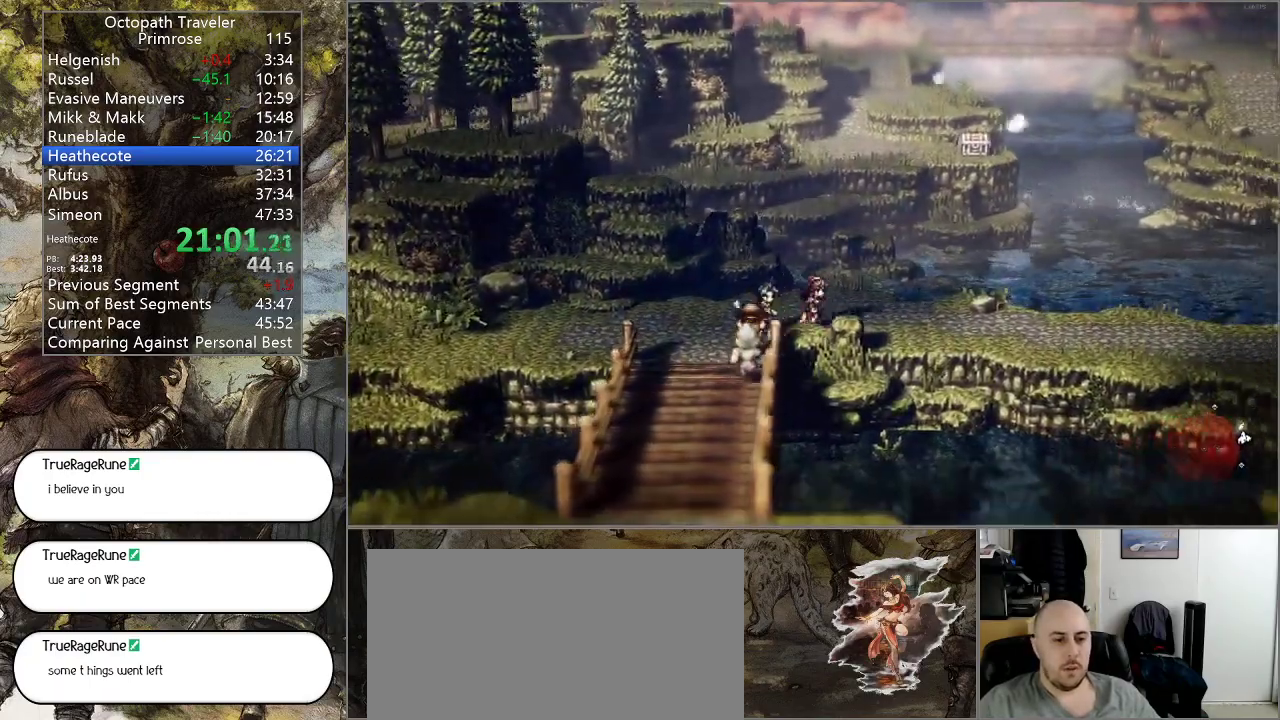
{"buttons": ["CIRCLE"], "left_stick": "right", "right_stick": "center", "events": []}
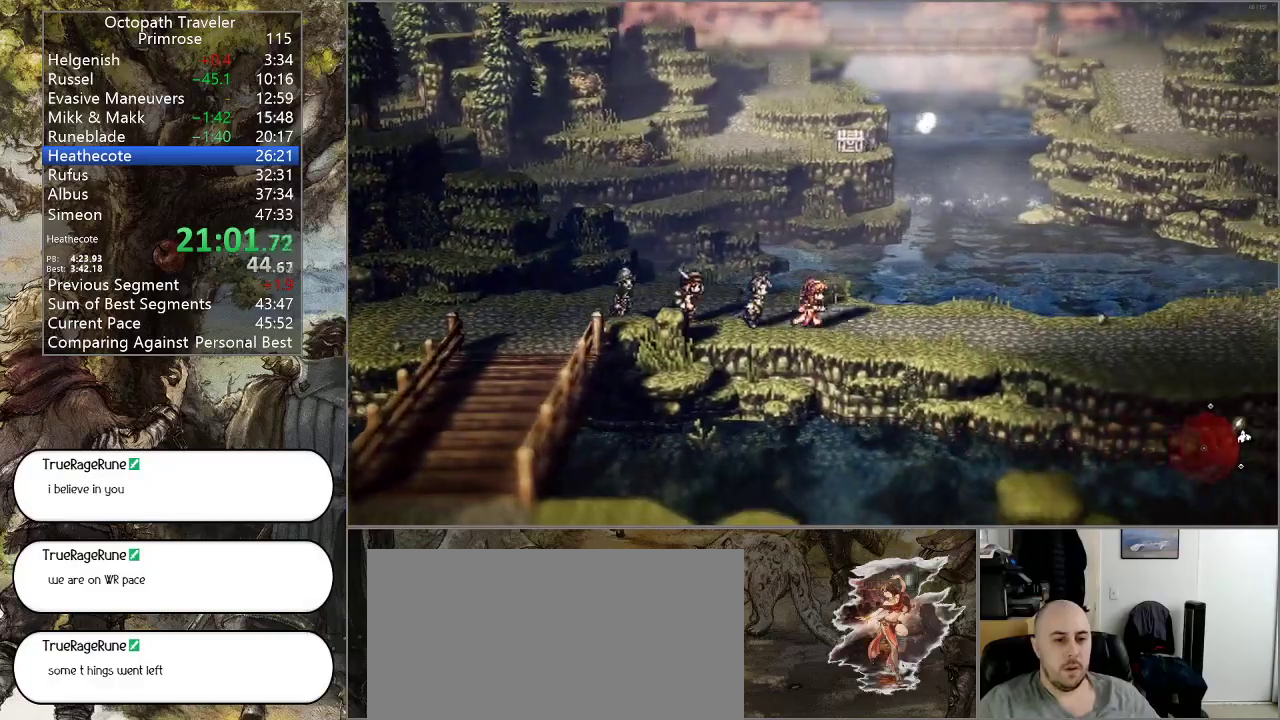
{"buttons": ["CIRCLE"], "left_stick": "right", "right_stick": "center", "events": []}
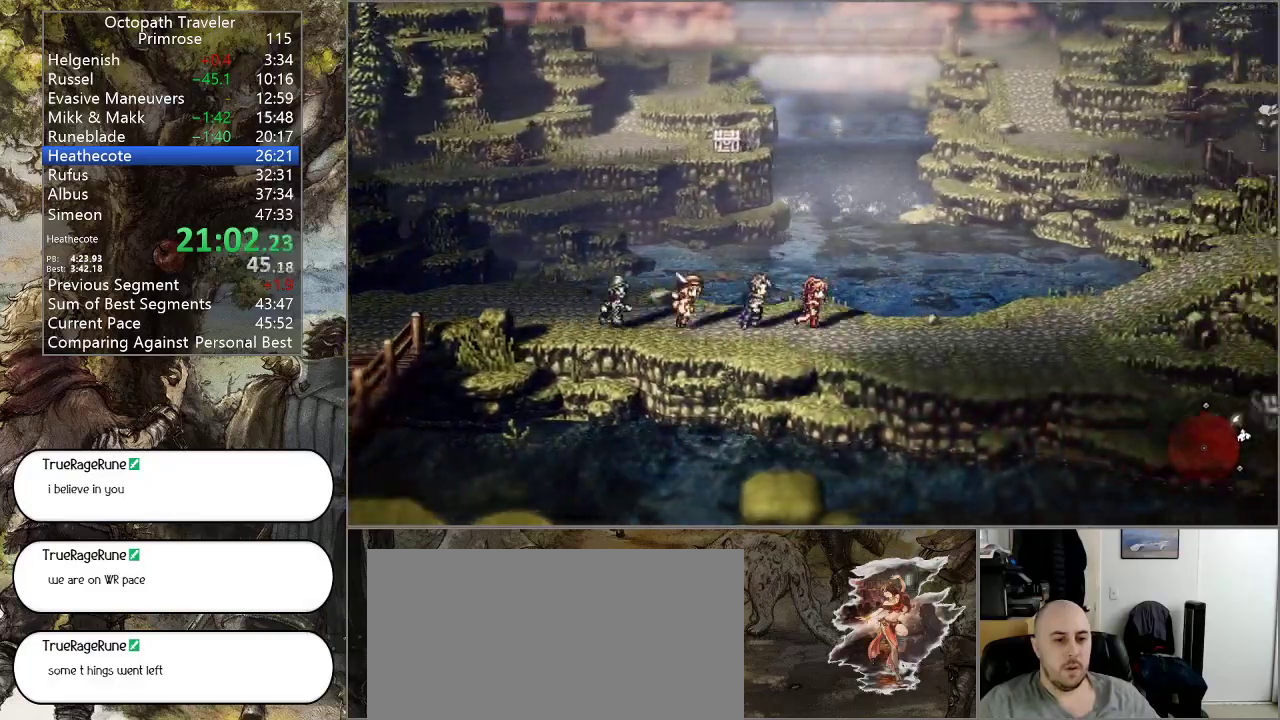
{"buttons": ["CIRCLE"], "left_stick": "right", "right_stick": "center", "events": []}
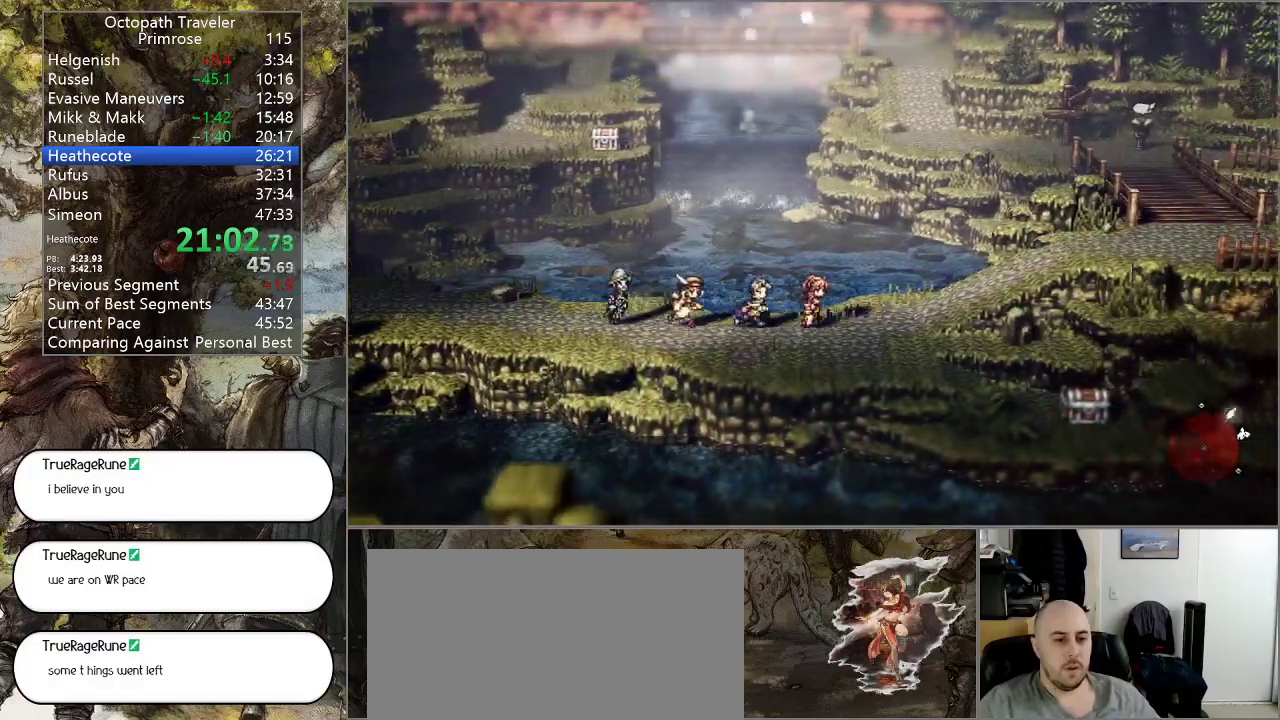
{"buttons": ["CIRCLE"], "left_stick": "right", "right_stick": "center", "events": []}
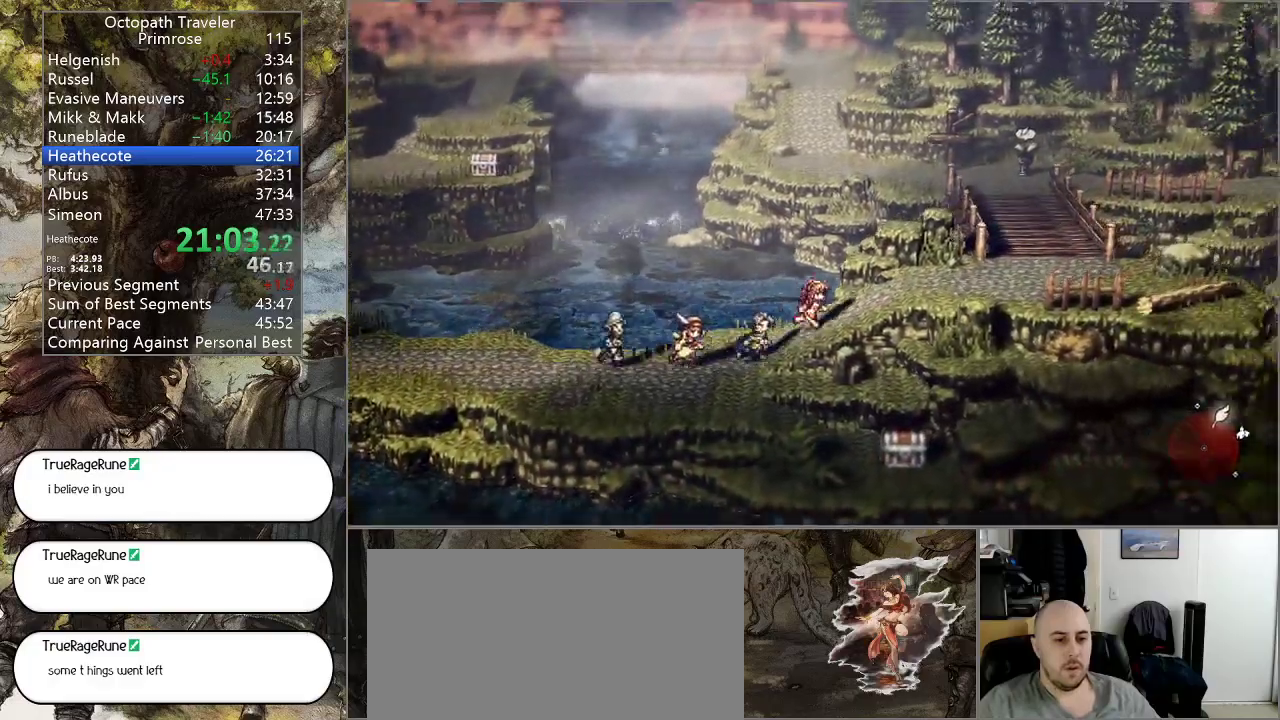
{"buttons": ["CIRCLE"], "left_stick": "up-right", "right_stick": "center", "events": [[500, "left_stick", "up-right"]]}
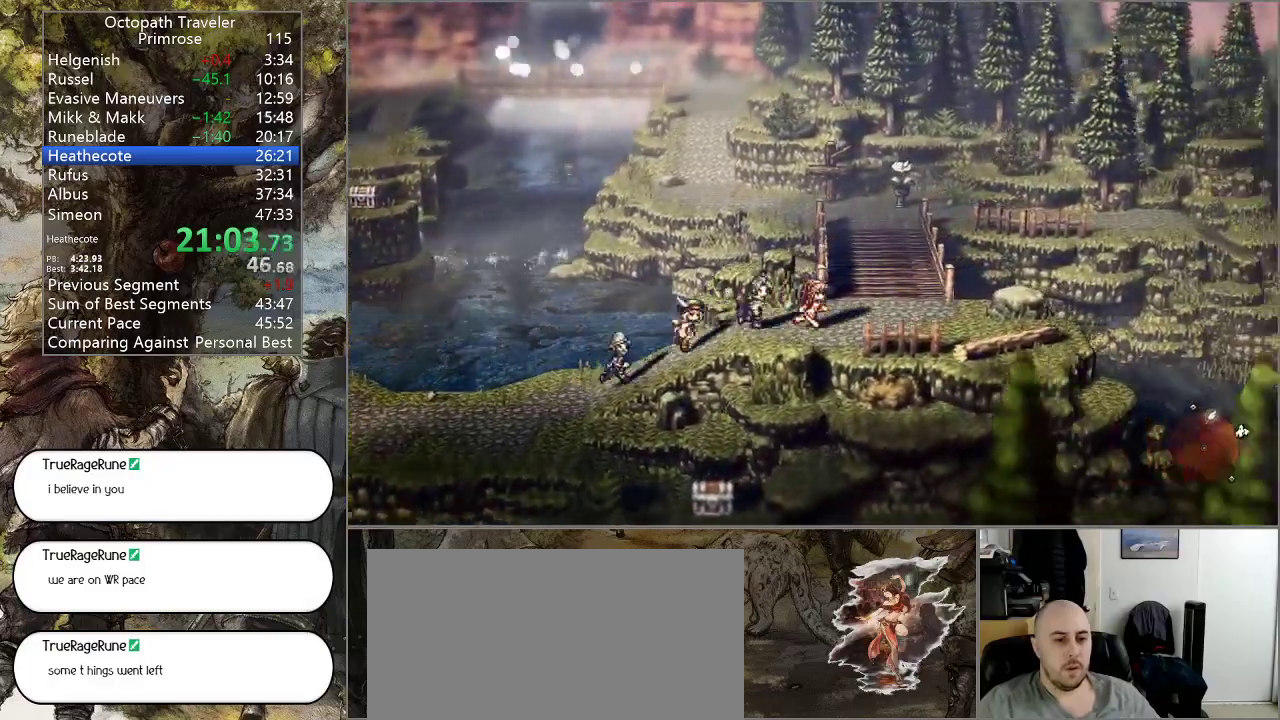
{"buttons": ["CIRCLE"], "left_stick": "up", "right_stick": "center", "events": [[300, "left_stick", "up"]]}
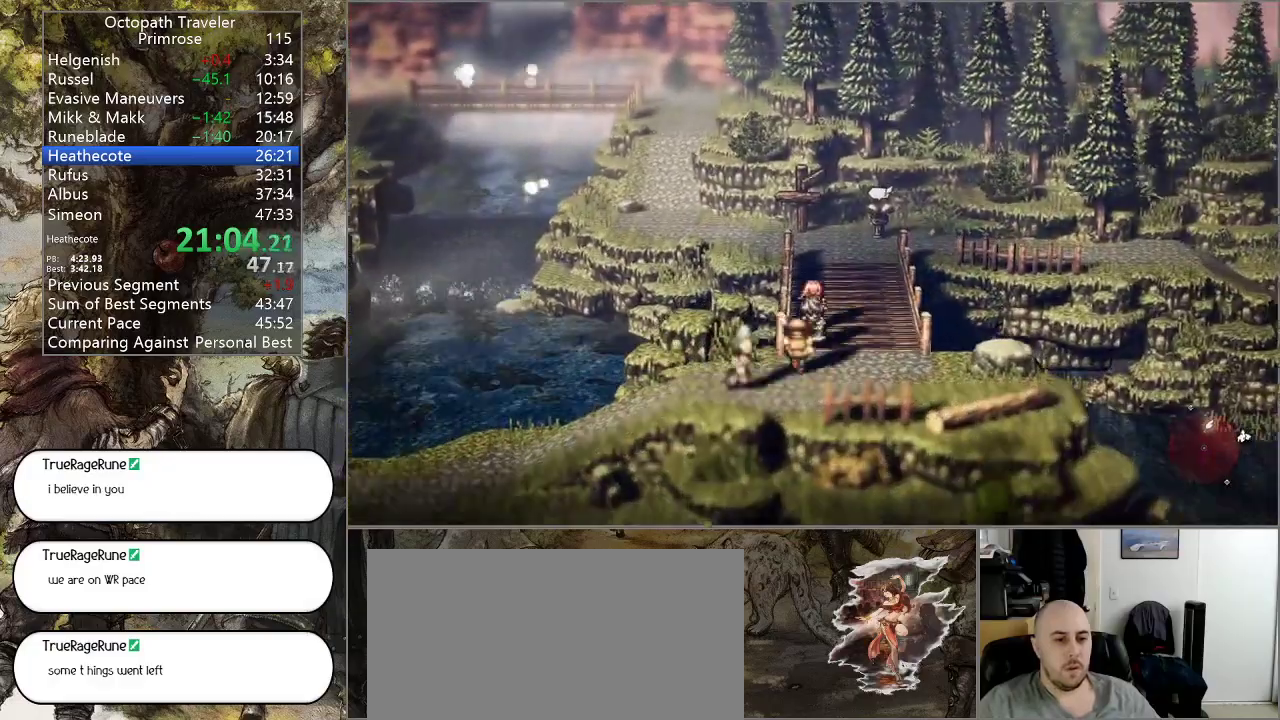
{"buttons": ["CIRCLE"], "left_stick": "up", "right_stick": "center", "events": []}
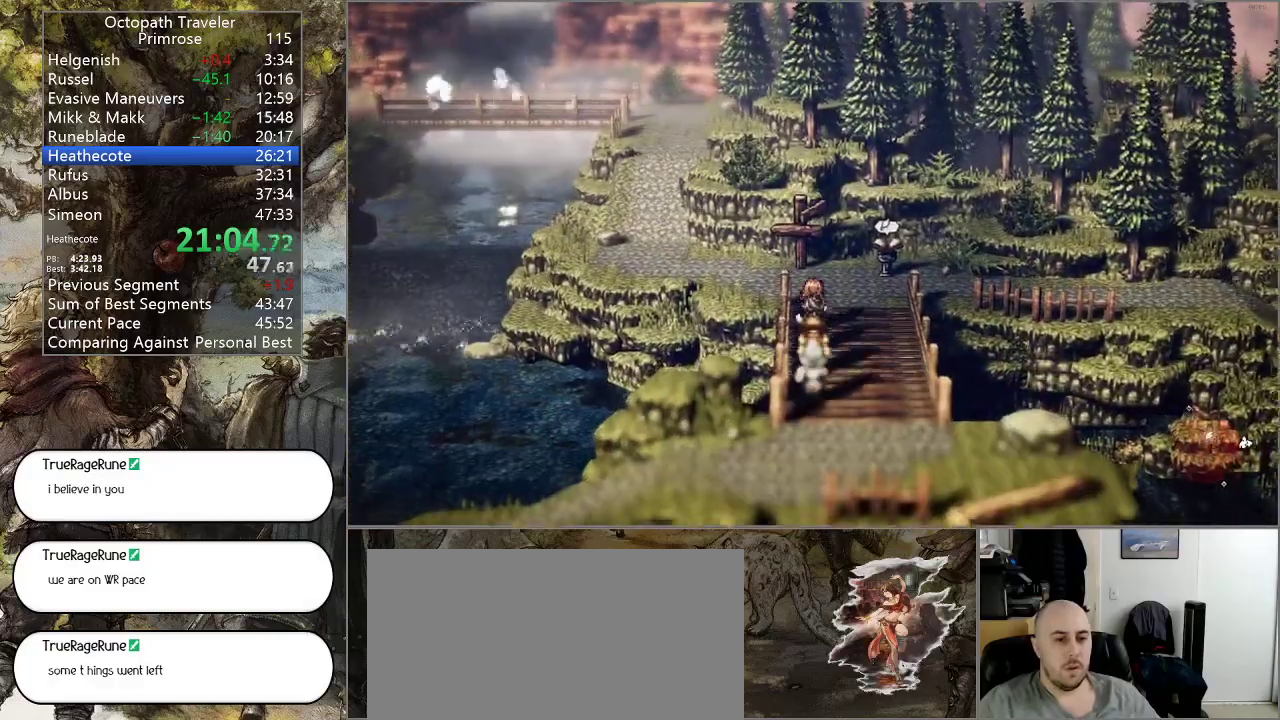
{"buttons": ["CIRCLE"], "left_stick": "up-left", "right_stick": "center", "events": [[300, "left_stick", "up-left"]]}
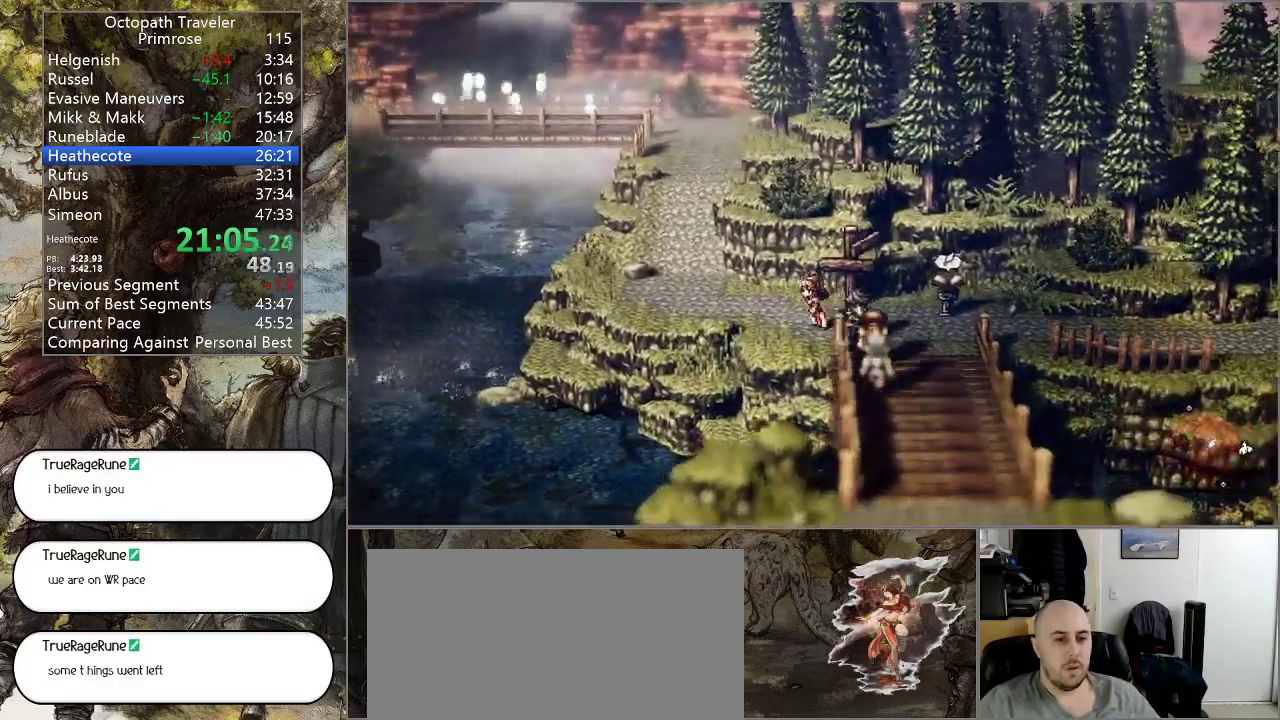
{"buttons": ["CIRCLE"], "left_stick": "up-left", "right_stick": "center", "events": []}
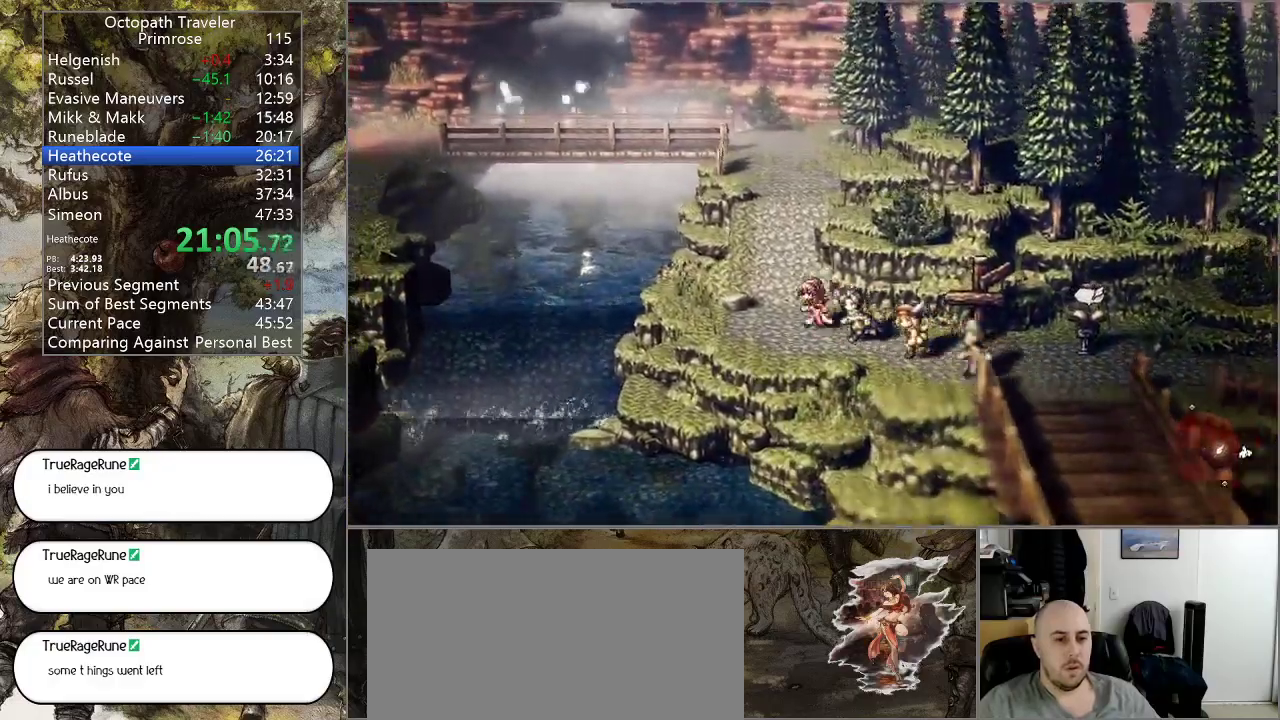
{"buttons": ["CIRCLE"], "left_stick": "up", "right_stick": "center", "events": [[100, "left_stick", "up"]]}
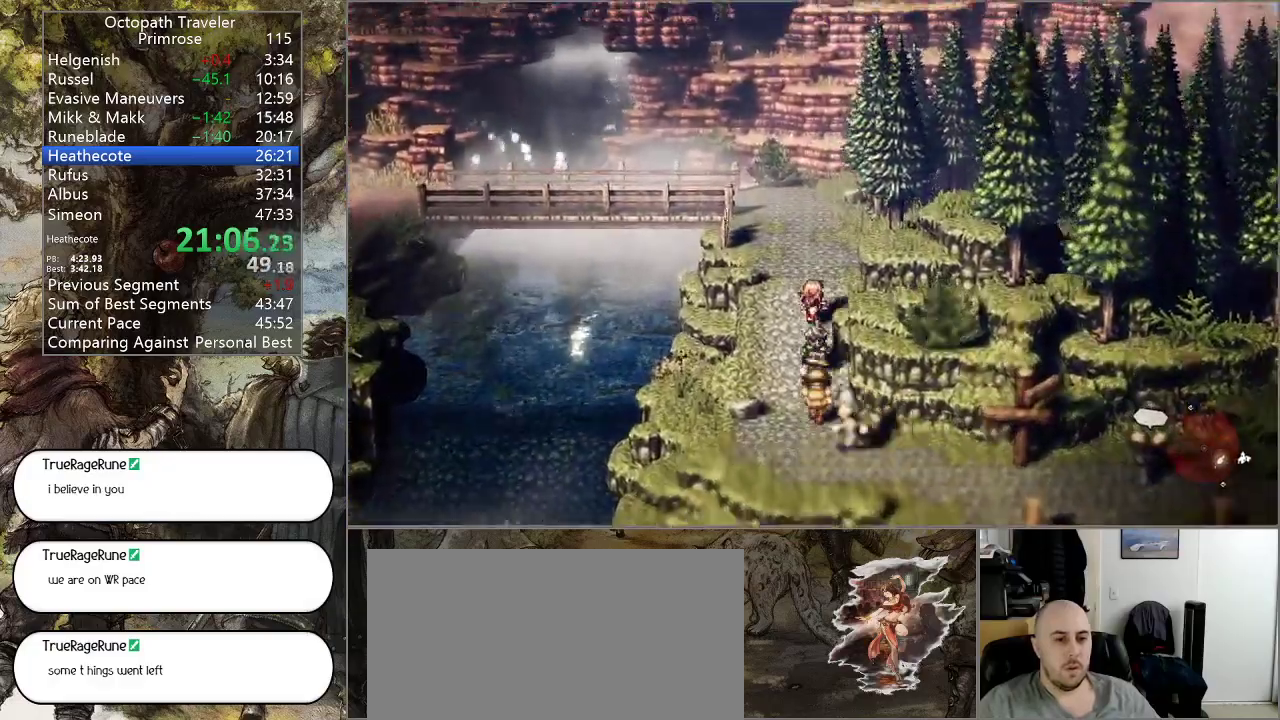
{"buttons": ["CIRCLE"], "left_stick": "up", "right_stick": "center", "events": []}
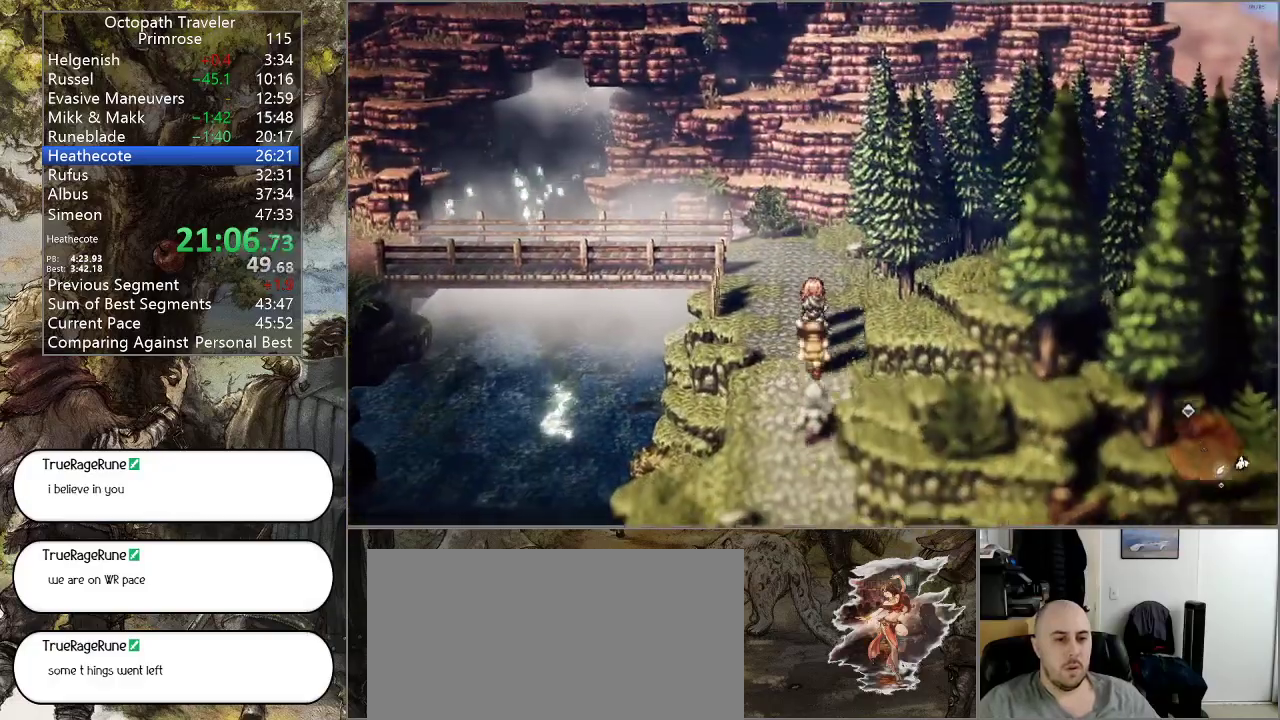
{"buttons": ["CIRCLE"], "left_stick": "up-left", "right_stick": "center", "events": [[300, "left_stick", "up-left"]]}
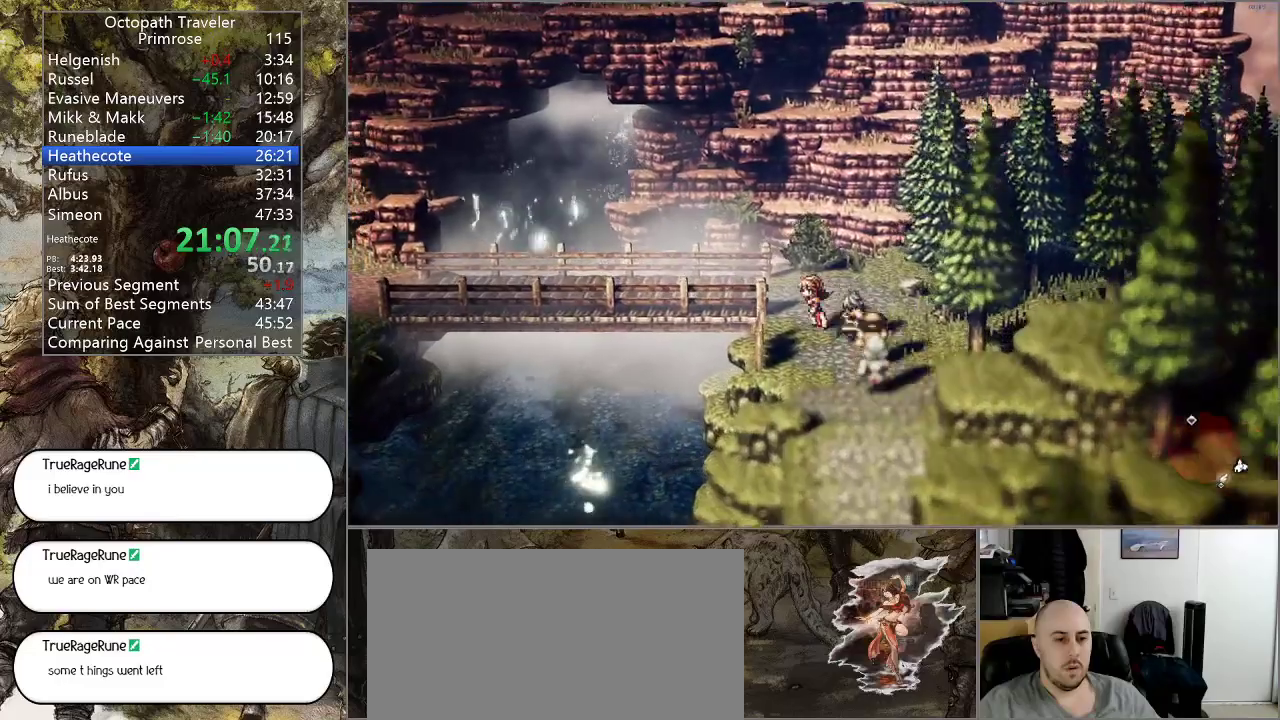
{"buttons": ["CIRCLE"], "left_stick": "up-left", "right_stick": "center", "events": []}